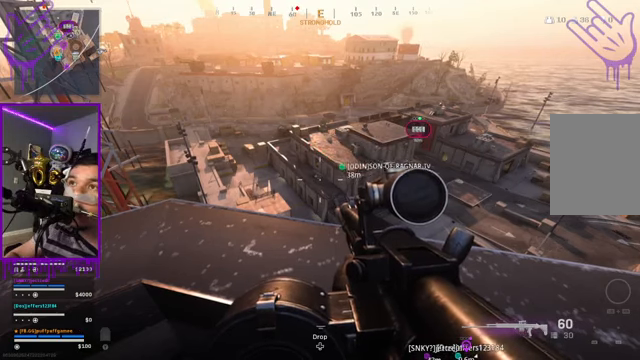
Gameplay with a controller (Xbox layout); each line is a JSON object with the inputs held at the frame after it. "events" lists button and stick changes between this image and that frame as [ms after this image, input, new state], when the widget could be followed in between. Not read: L3 R3.
{"buttons": [], "left_stick": "center", "right_stick": "up-left", "events": [[500, "right_stick", "up-left"]]}
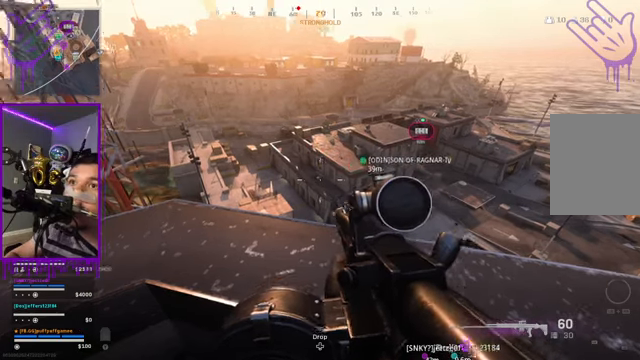
{"buttons": [], "left_stick": "center", "right_stick": "center", "events": [[101, "right_stick", "center"]]}
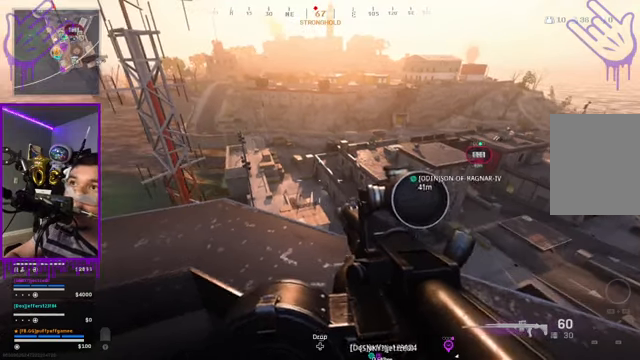
{"buttons": [], "left_stick": "center", "right_stick": "center", "events": []}
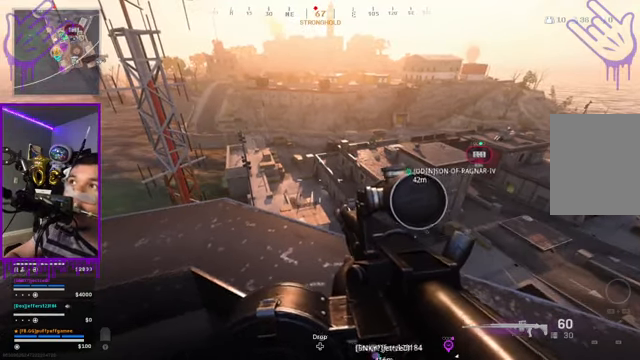
{"buttons": [], "left_stick": "center", "right_stick": "center", "events": []}
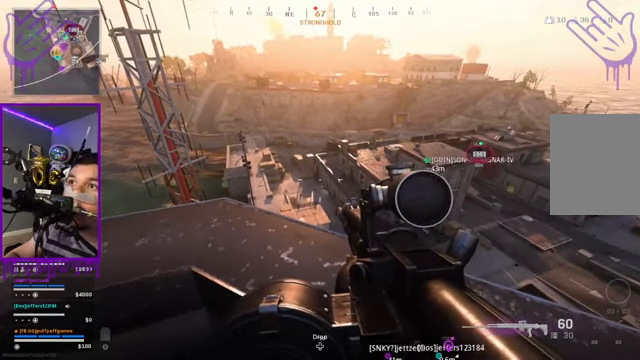
{"buttons": [], "left_stick": "center", "right_stick": "center", "events": []}
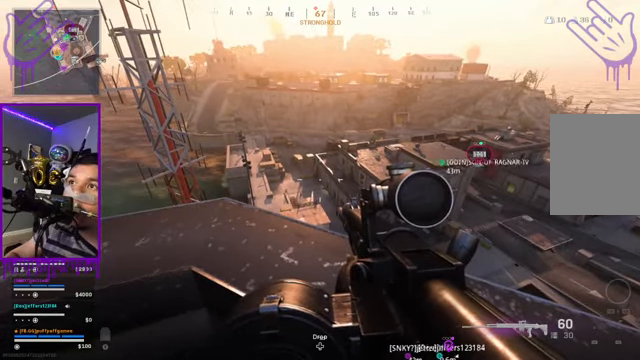
{"buttons": [], "left_stick": "center", "right_stick": "center", "events": []}
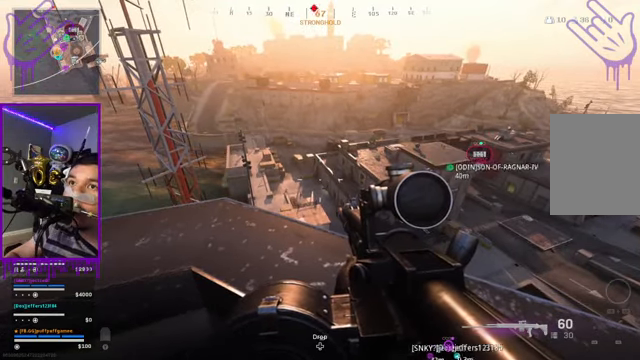
{"buttons": [], "left_stick": "center", "right_stick": "center", "events": []}
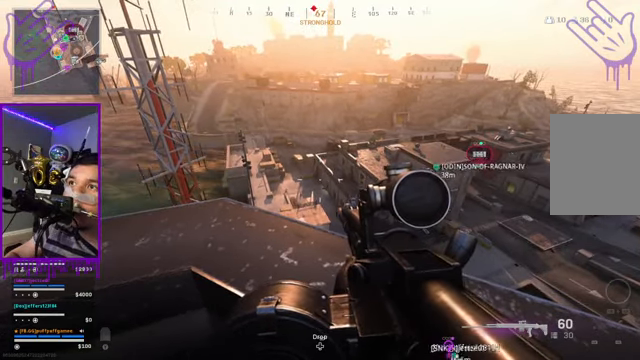
{"buttons": [], "left_stick": "center", "right_stick": "center", "events": []}
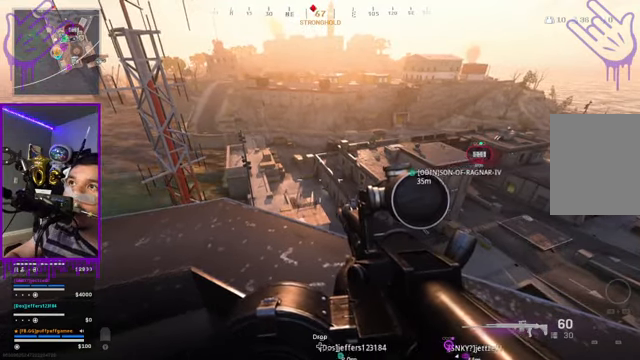
{"buttons": [], "left_stick": "center", "right_stick": "center", "events": []}
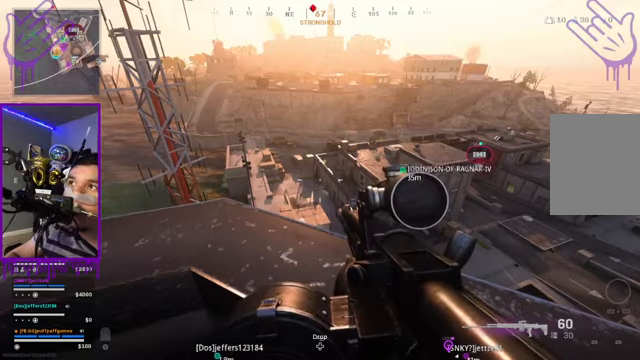
{"buttons": [], "left_stick": "center", "right_stick": "center", "events": []}
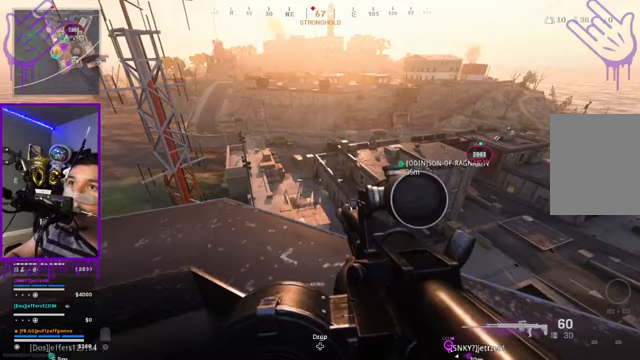
{"buttons": [], "left_stick": "center", "right_stick": "center", "events": [[267, "right_stick", "up-right"], [434, "right_stick", "center"]]}
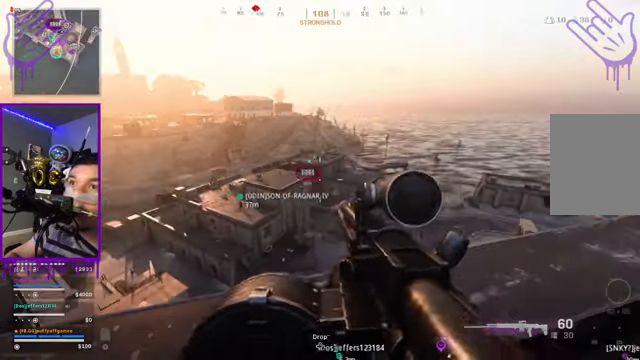
{"buttons": ["L2"], "left_stick": "center", "right_stick": "center", "events": [[333, "L2", "down"]]}
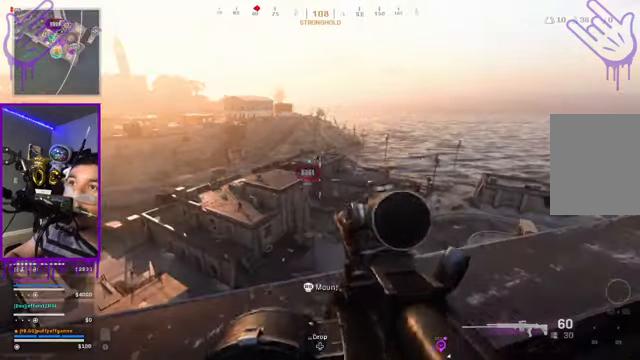
{"buttons": ["L2"], "left_stick": "center", "right_stick": "left", "events": [[401, "right_stick", "left"]]}
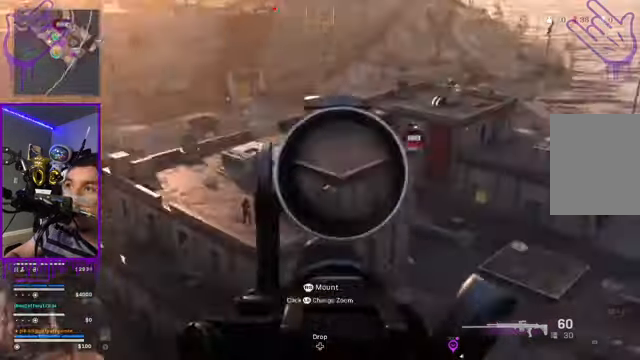
{"buttons": ["L2"], "left_stick": "center", "right_stick": "center", "events": [[167, "right_stick", "center"]]}
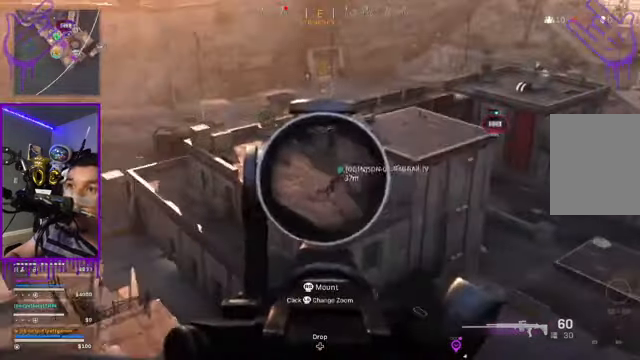
{"buttons": ["L2", "R2"], "left_stick": "center", "right_stick": "down-right", "events": [[34, "R2", "down"], [67, "R2", "up"], [134, "R2", "down"], [167, "right_stick", "down"], [467, "right_stick", "down-right"]]}
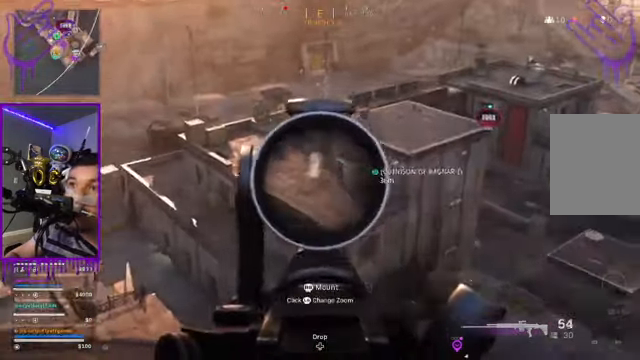
{"buttons": ["L2"], "left_stick": "center", "right_stick": "center", "events": [[267, "R2", "up"], [267, "right_stick", "center"], [300, "R2", "down"], [367, "R2", "up"]]}
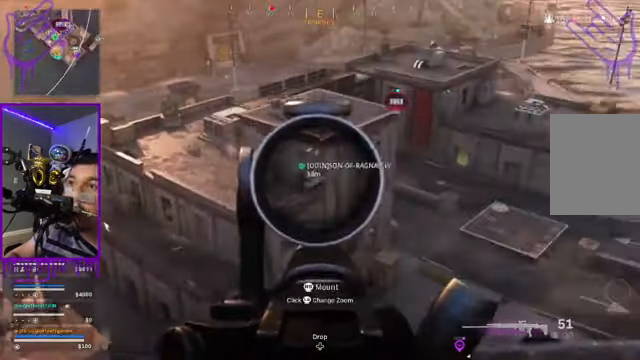
{"buttons": [], "left_stick": "center", "right_stick": "center", "events": [[100, "L2", "up"]]}
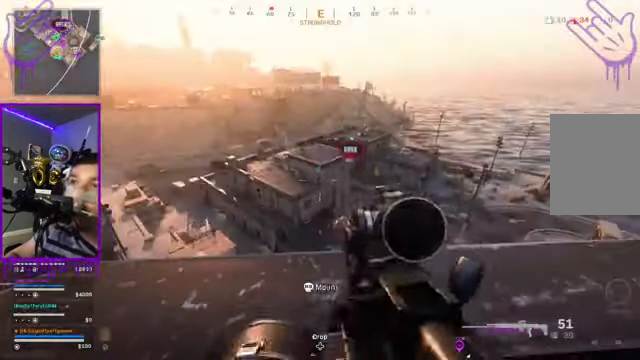
{"buttons": [], "left_stick": "center", "right_stick": "center", "events": [[200, "right_stick", "left"], [400, "right_stick", "center"]]}
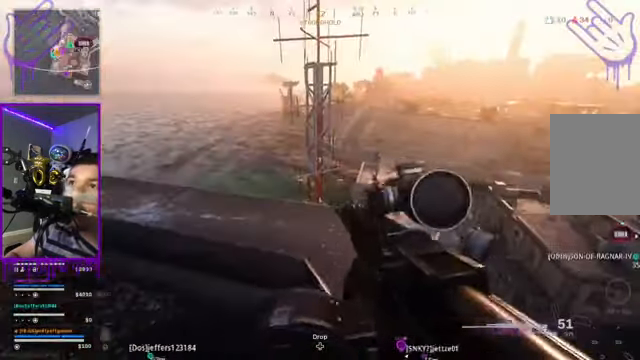
{"buttons": [], "left_stick": "center", "right_stick": "right", "events": [[400, "right_stick", "right"]]}
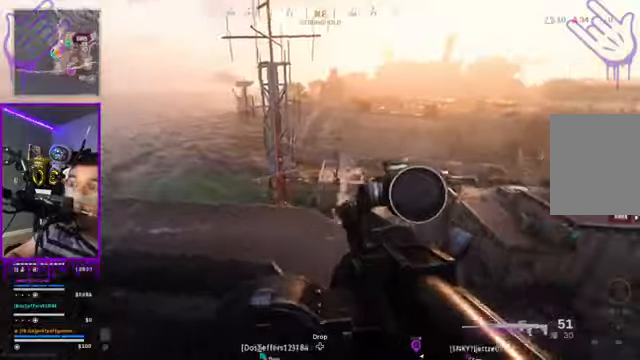
{"buttons": [], "left_stick": "center", "right_stick": "center", "events": [[134, "right_stick", "center"]]}
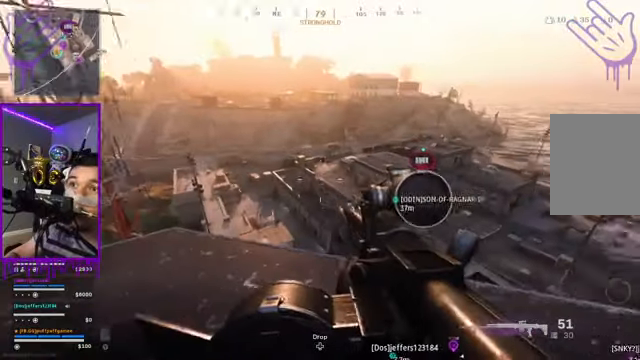
{"buttons": [], "left_stick": "center", "right_stick": "center", "events": []}
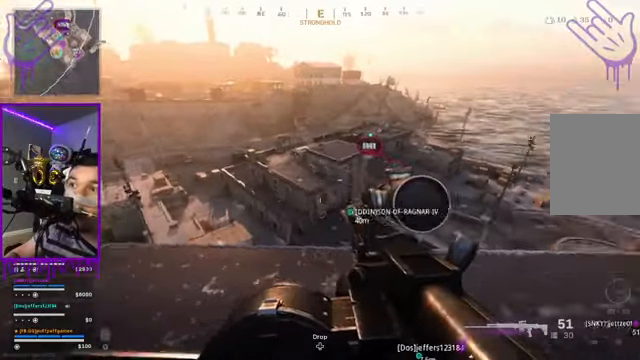
{"buttons": [], "left_stick": "center", "right_stick": "center", "events": [[33, "right_stick", "down-right"], [167, "right_stick", "center"]]}
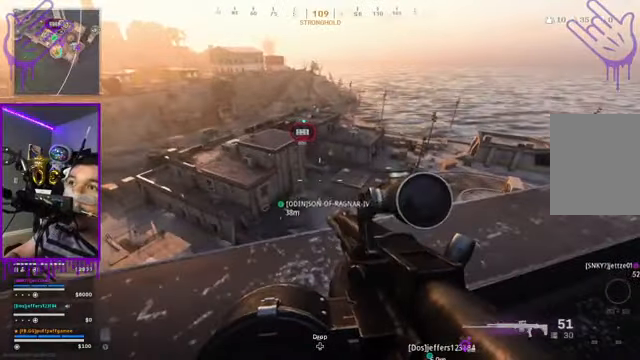
{"buttons": [], "left_stick": "center", "right_stick": "center", "events": []}
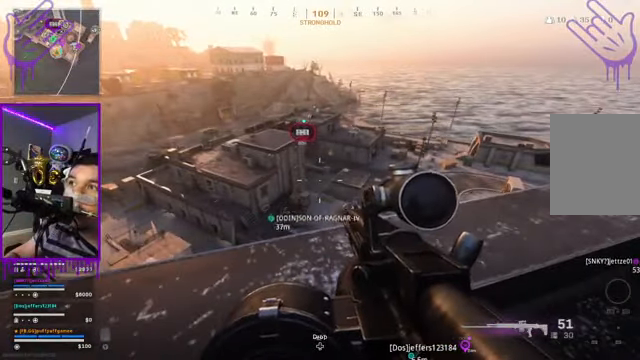
{"buttons": [], "left_stick": "center", "right_stick": "center", "events": []}
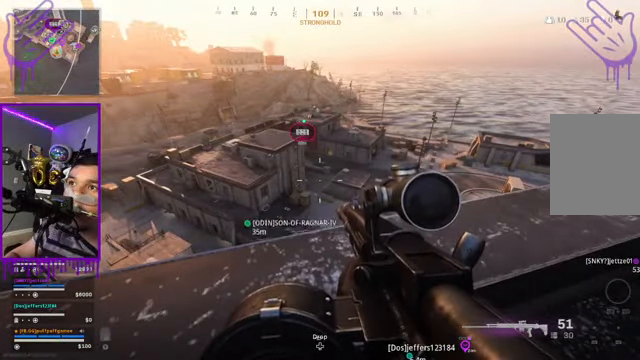
{"buttons": [], "left_stick": "center", "right_stick": "center", "events": []}
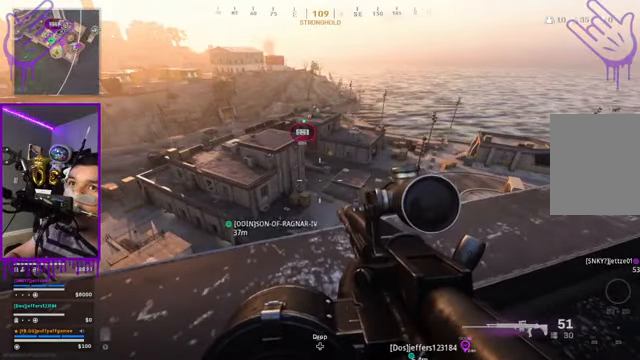
{"buttons": [], "left_stick": "up", "right_stick": "right", "events": [[367, "left_stick", "up"], [434, "right_stick", "right"]]}
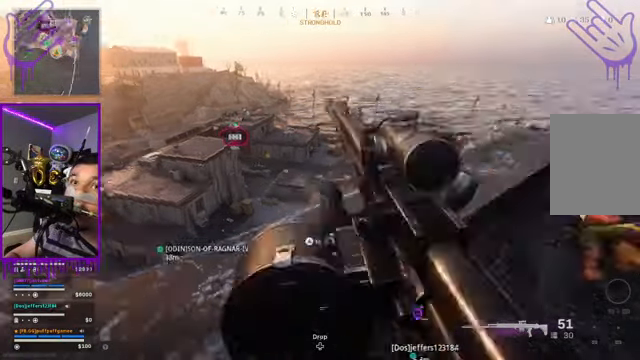
{"buttons": [], "left_stick": "up", "right_stick": "center", "events": [[400, "right_stick", "center"]]}
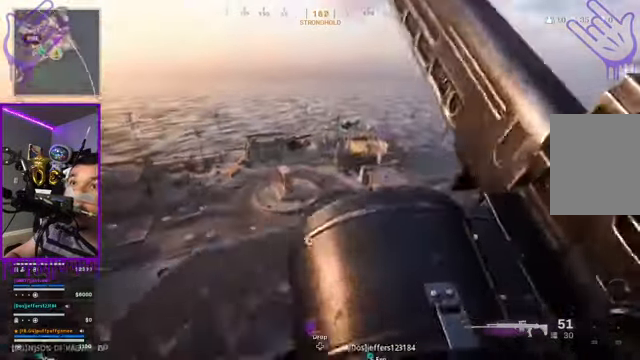
{"buttons": [], "left_stick": "center", "right_stick": "center", "events": [[267, "right_stick", "right"], [367, "right_stick", "center"], [467, "left_stick", "center"]]}